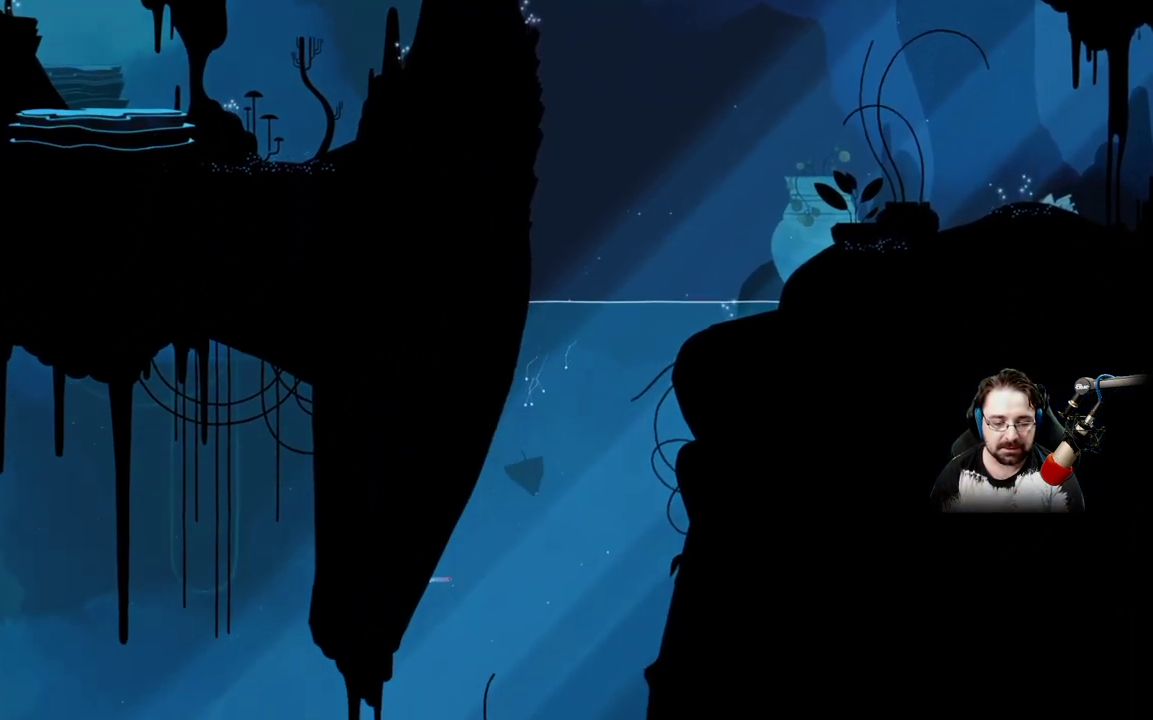
Gameplay with a controller (Xbox layout); each line is a JSON object with the inputs held at the frame after it. "events" lists button and stick changes between this image and that frame as [ms after this image, input, new state], when the widget could be followed in between.
{"buttons": [], "left_stick": "down-left", "right_stick": "center", "events": [[33, "left_stick", "down-left"]]}
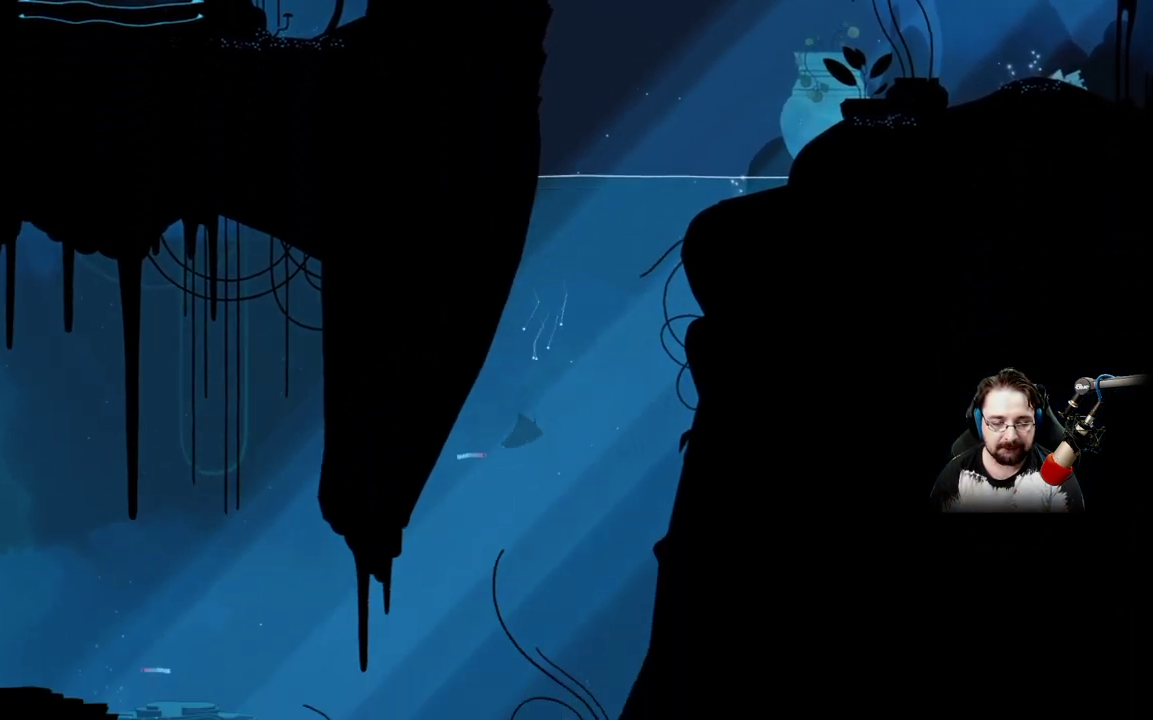
{"buttons": [], "left_stick": "down-left", "right_stick": "center", "events": []}
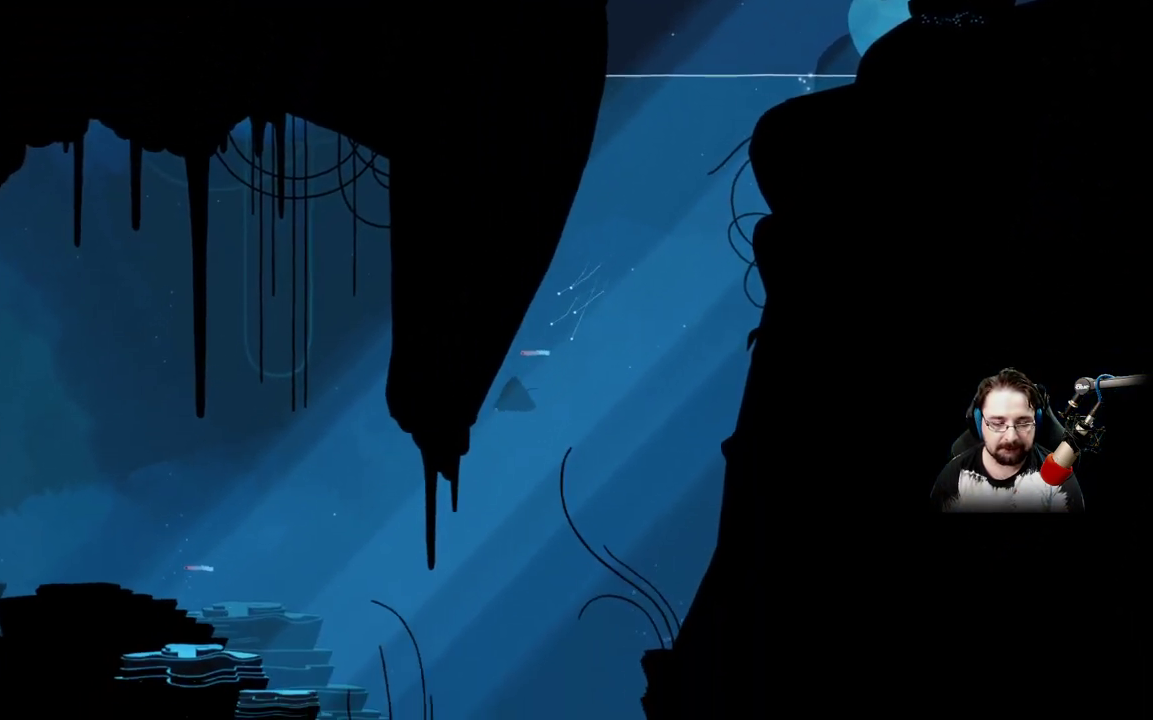
{"buttons": [], "left_stick": "down-left", "right_stick": "center", "events": []}
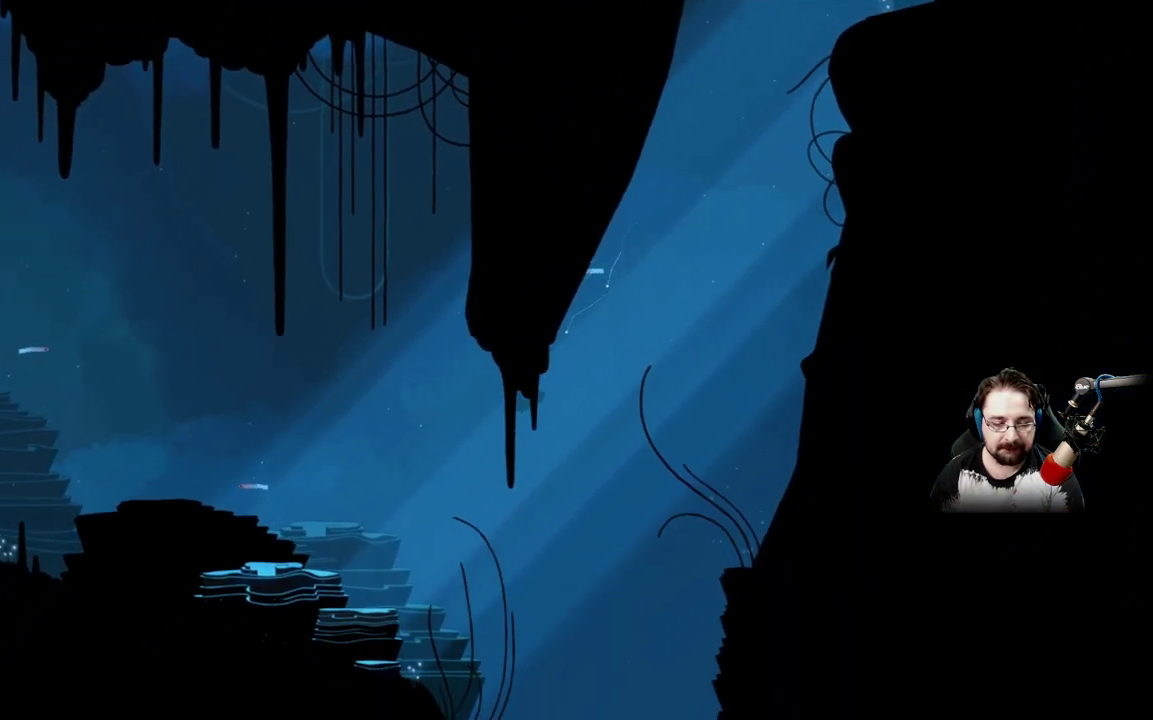
{"buttons": [], "left_stick": "left", "right_stick": "center", "events": [[233, "left_stick", "left"]]}
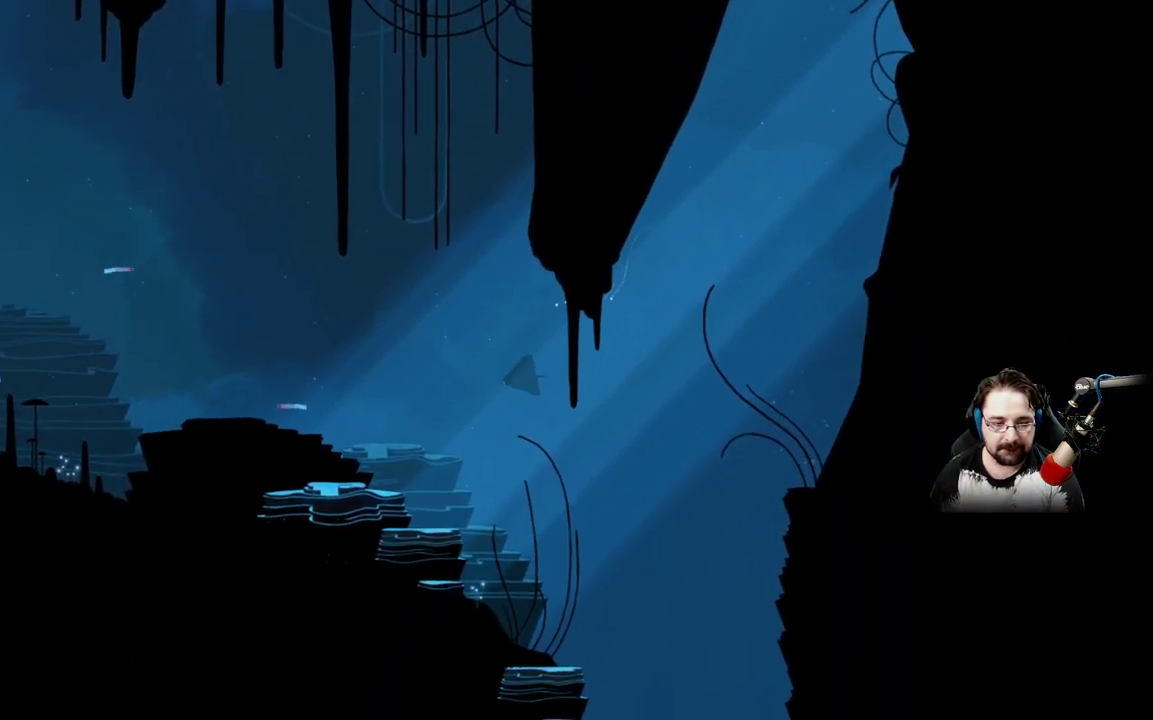
{"buttons": [], "left_stick": "left", "right_stick": "center", "events": []}
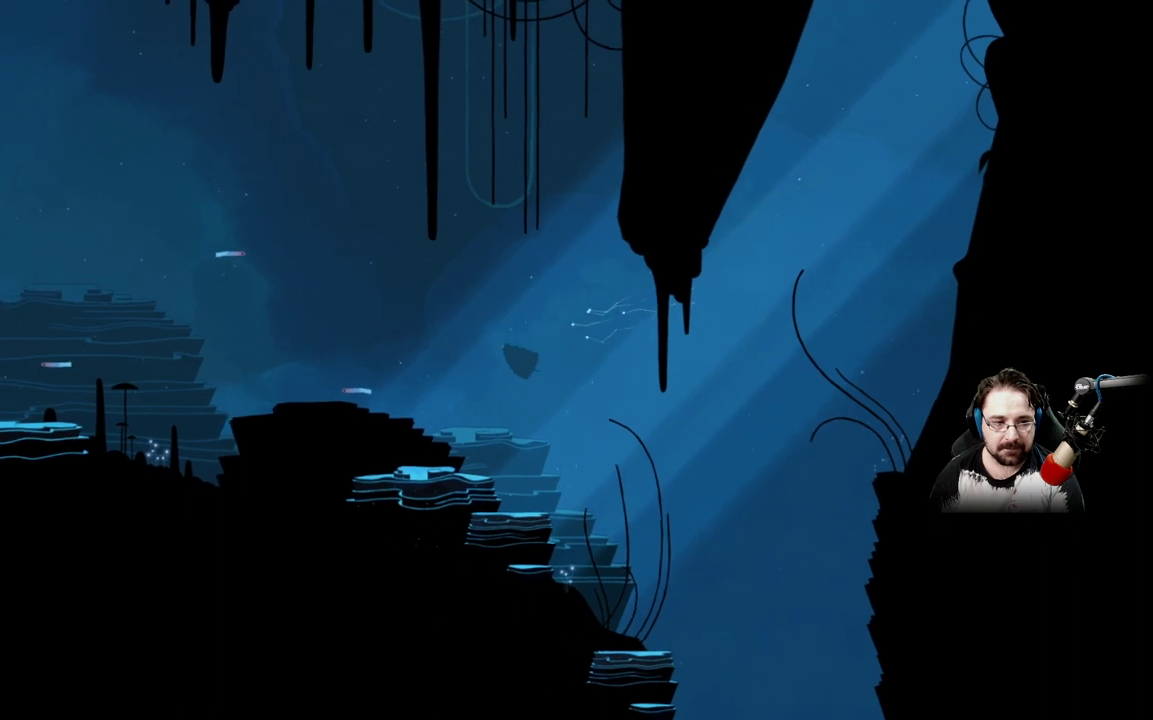
{"buttons": [], "left_stick": "center", "right_stick": "center", "events": [[500, "left_stick", "center"]]}
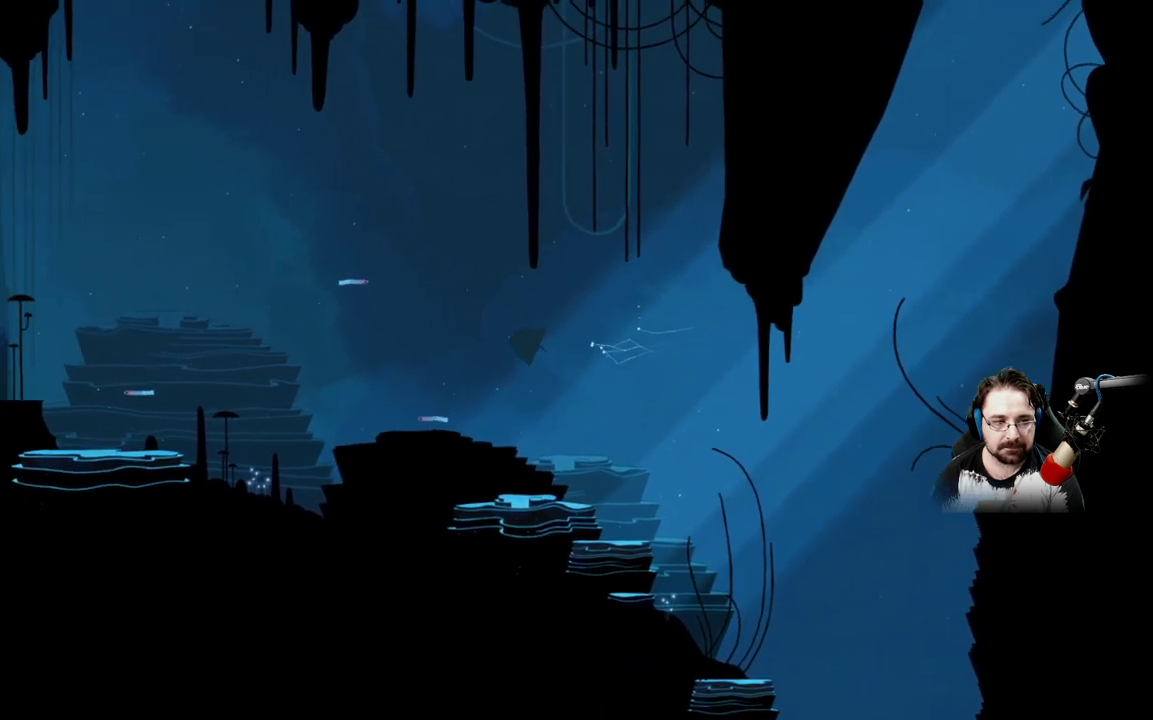
{"buttons": [], "left_stick": "right", "right_stick": "center", "events": [[33, "left_stick", "right"]]}
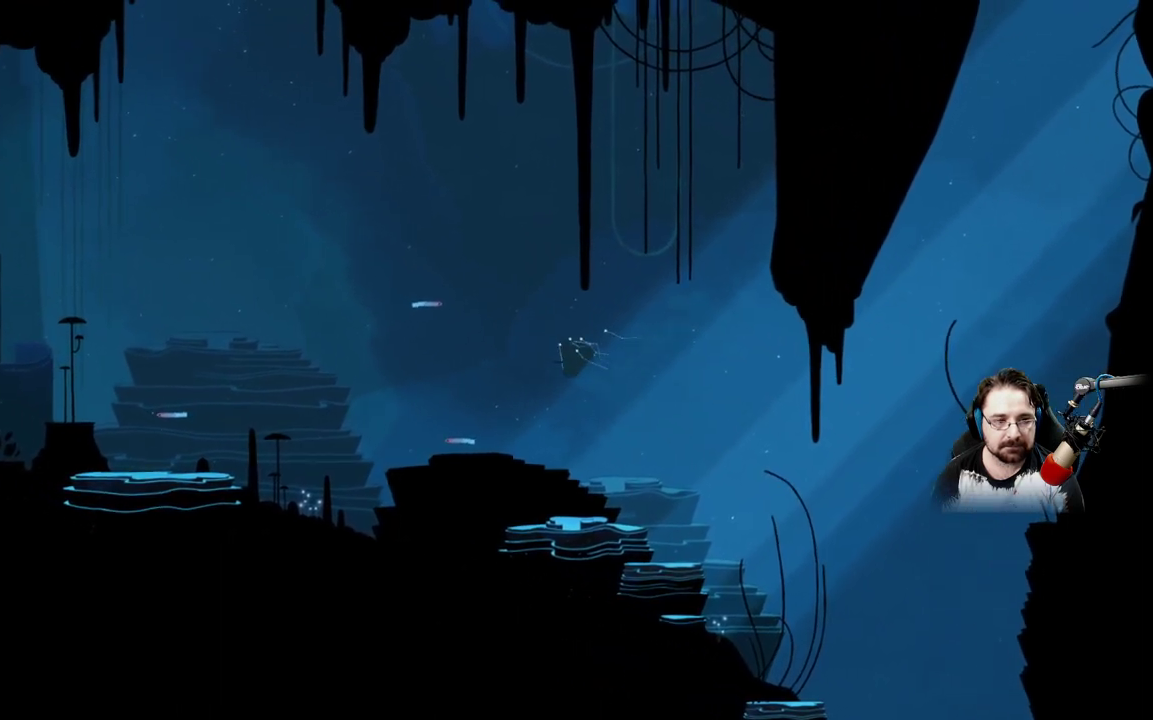
{"buttons": [], "left_stick": "up-left", "right_stick": "center", "events": [[67, "left_stick", "up-left"]]}
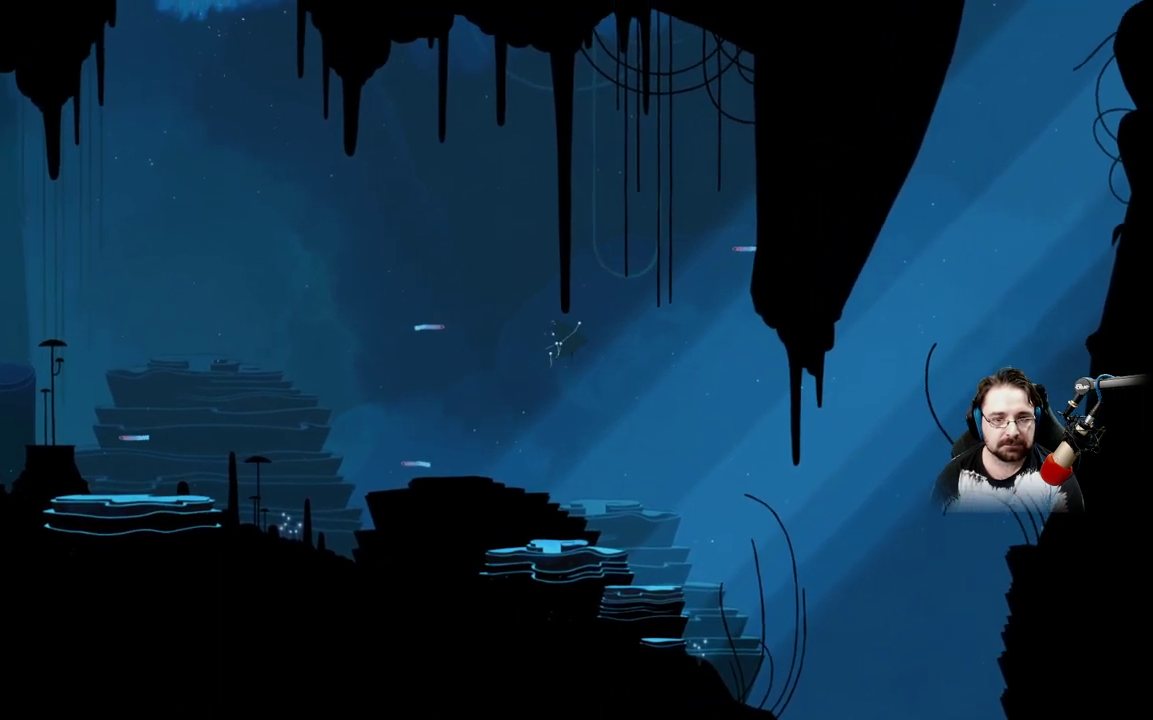
{"buttons": [], "left_stick": "up-left", "right_stick": "center", "events": []}
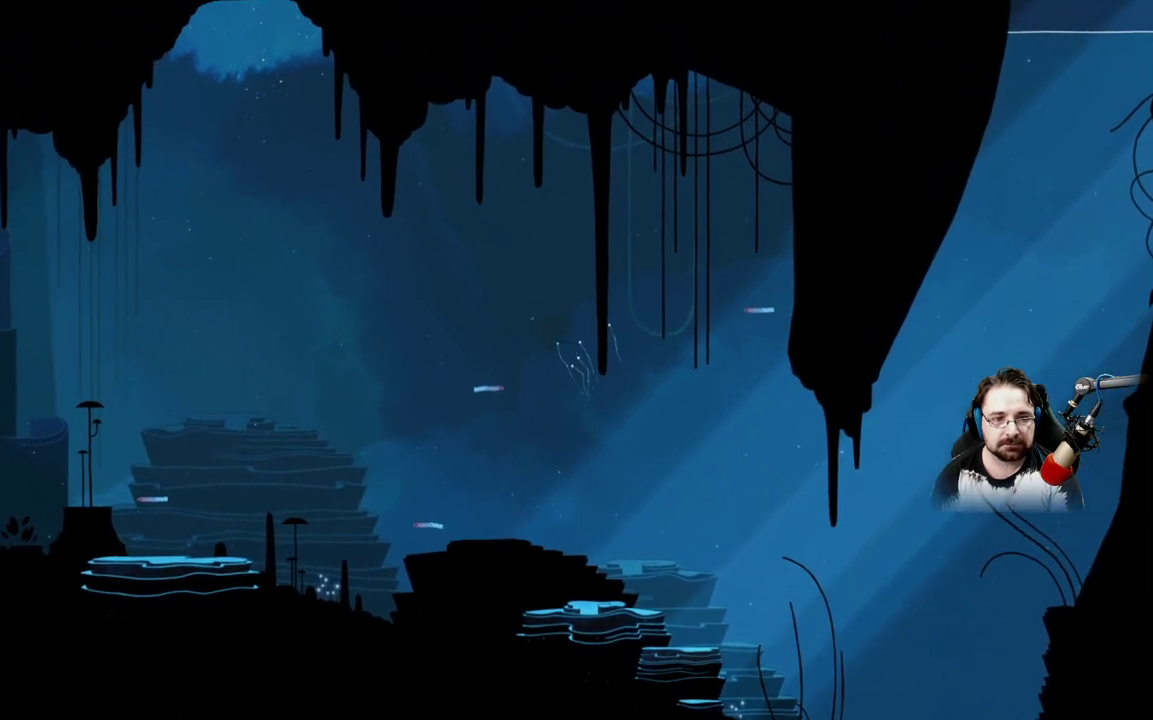
{"buttons": [], "left_stick": "up-left", "right_stick": "center", "events": []}
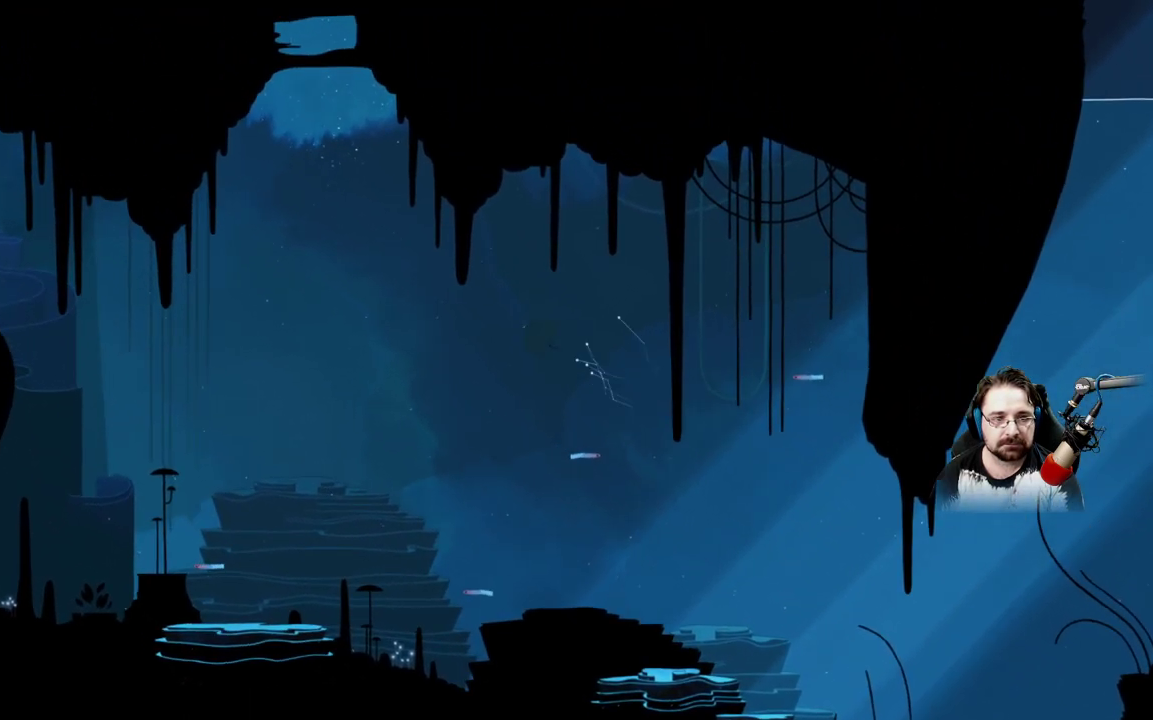
{"buttons": [], "left_stick": "up-left", "right_stick": "center", "events": []}
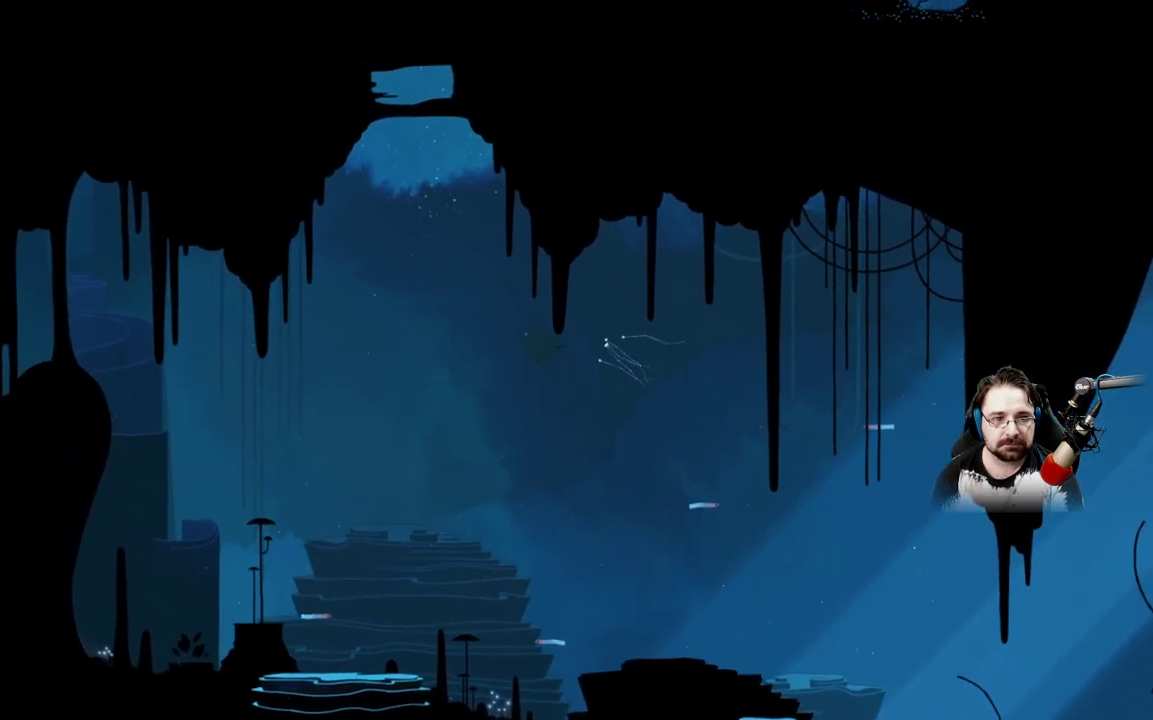
{"buttons": [], "left_stick": "up-left", "right_stick": "center", "events": []}
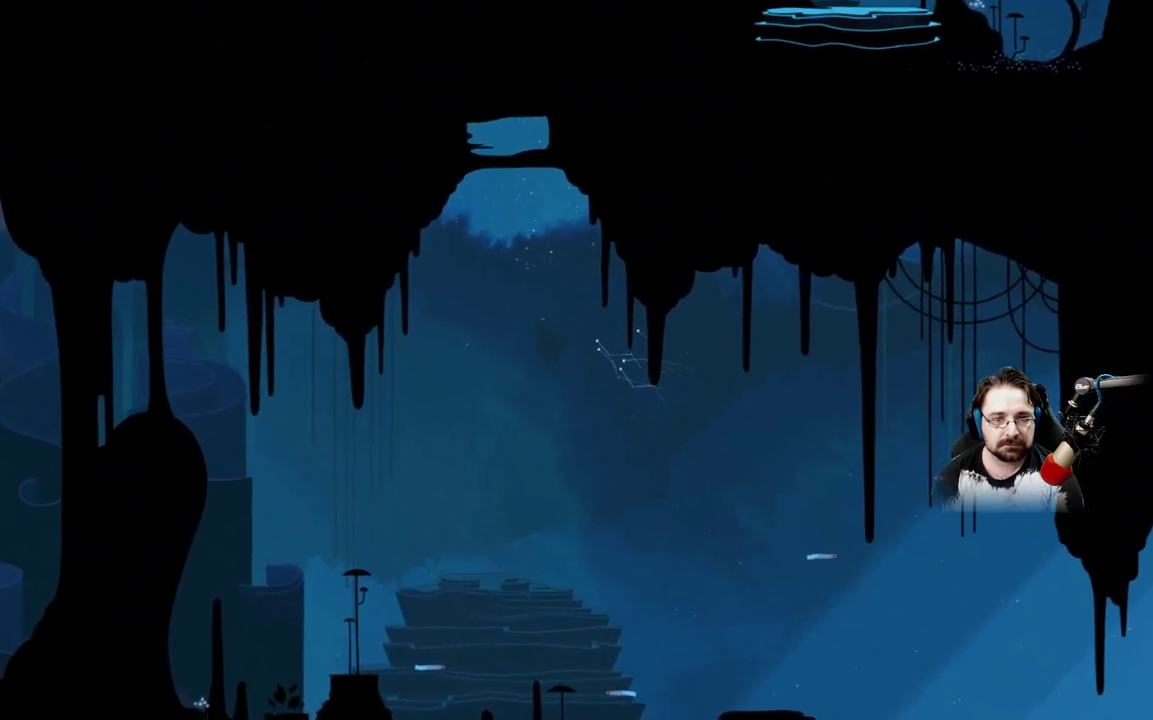
{"buttons": [], "left_stick": "up", "right_stick": "center", "events": [[333, "left_stick", "up"]]}
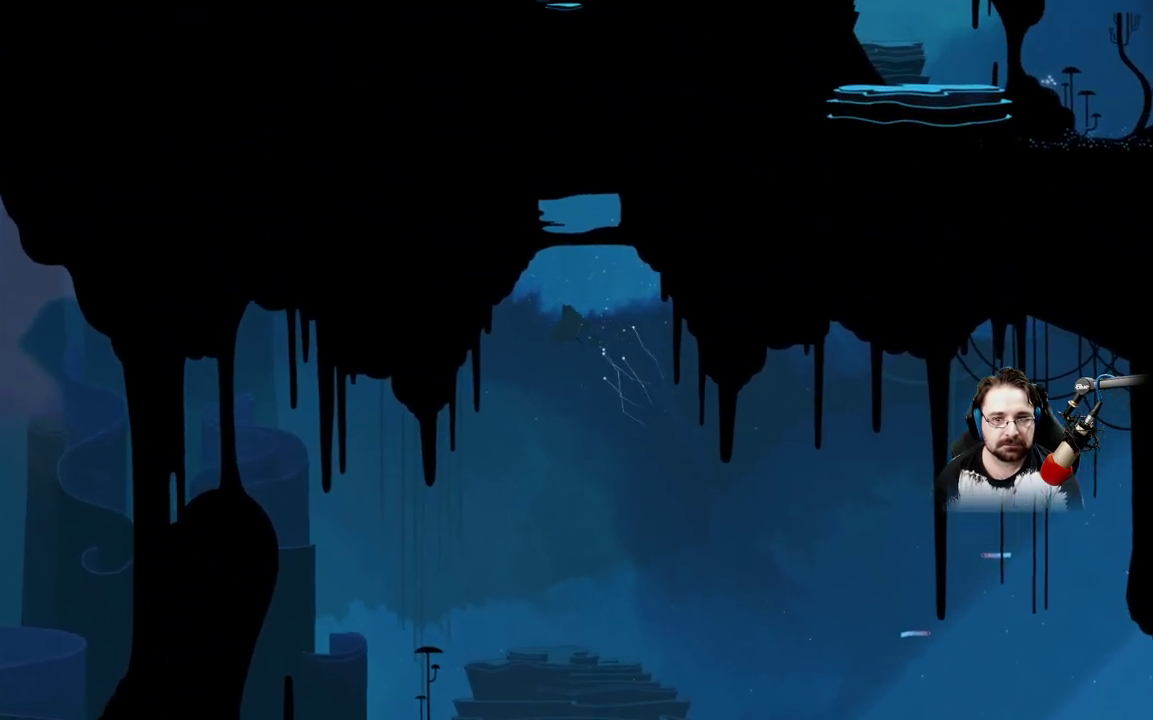
{"buttons": [], "left_stick": "up", "right_stick": "center", "events": []}
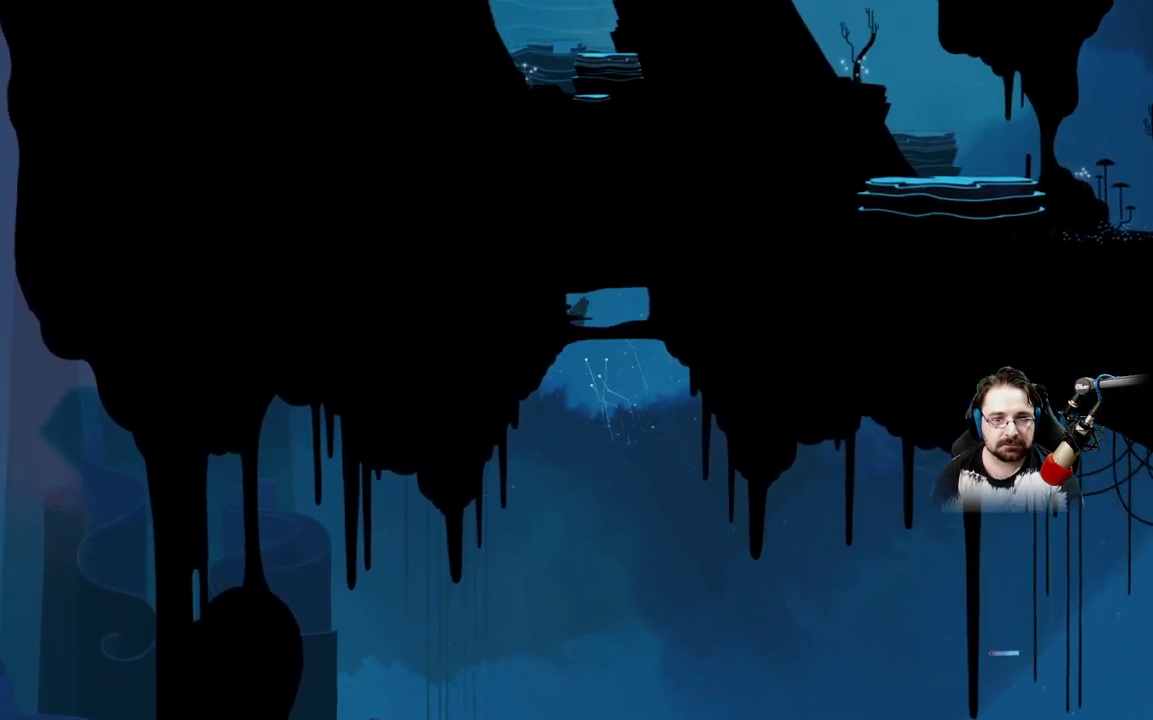
{"buttons": [], "left_stick": "up", "right_stick": "center", "events": []}
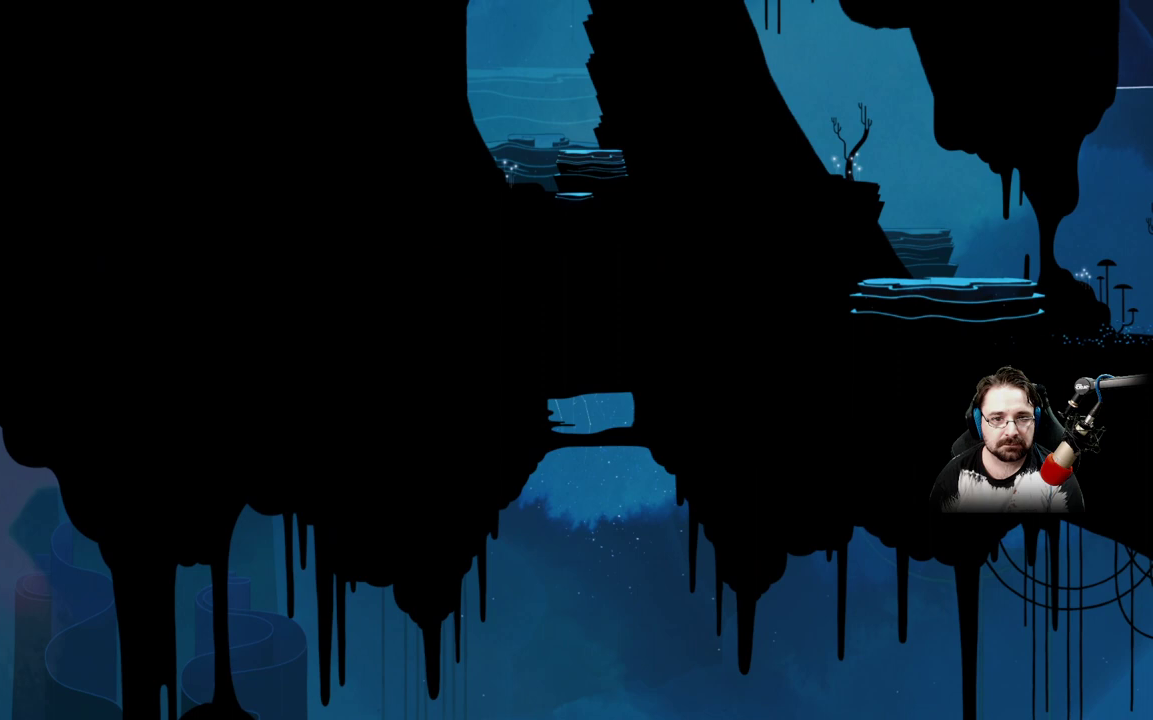
{"buttons": [], "left_stick": "down", "right_stick": "center", "events": [[100, "left_stick", "down"]]}
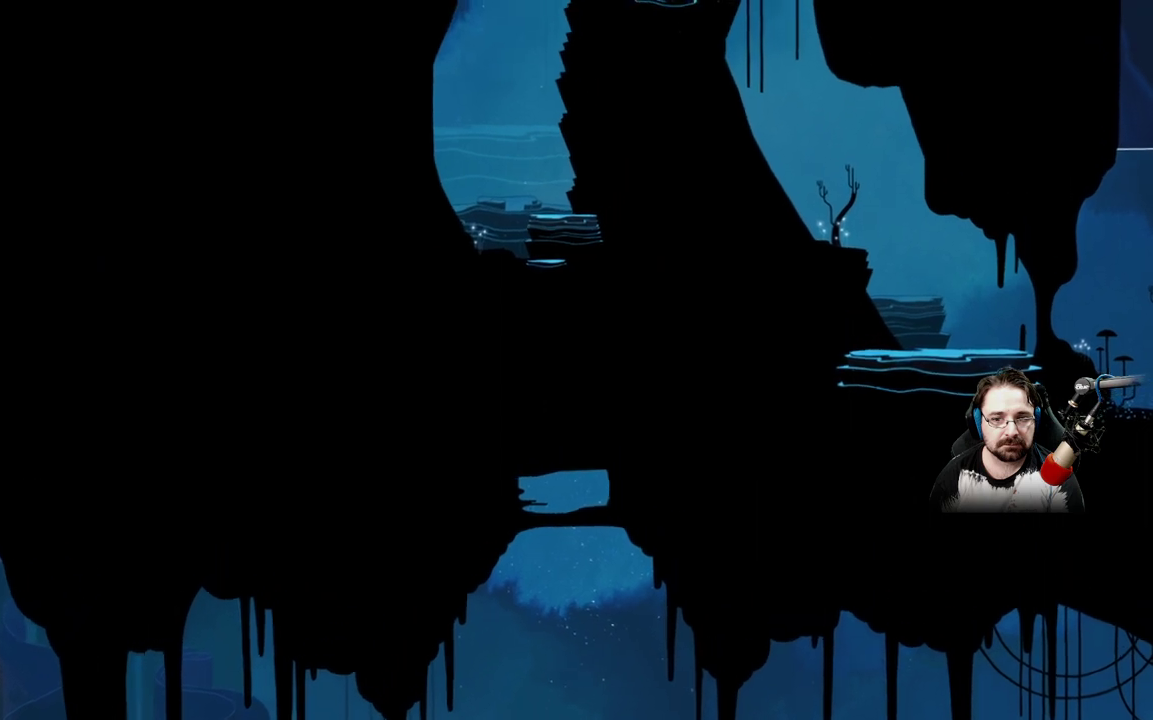
{"buttons": [], "left_stick": "down", "right_stick": "center", "events": []}
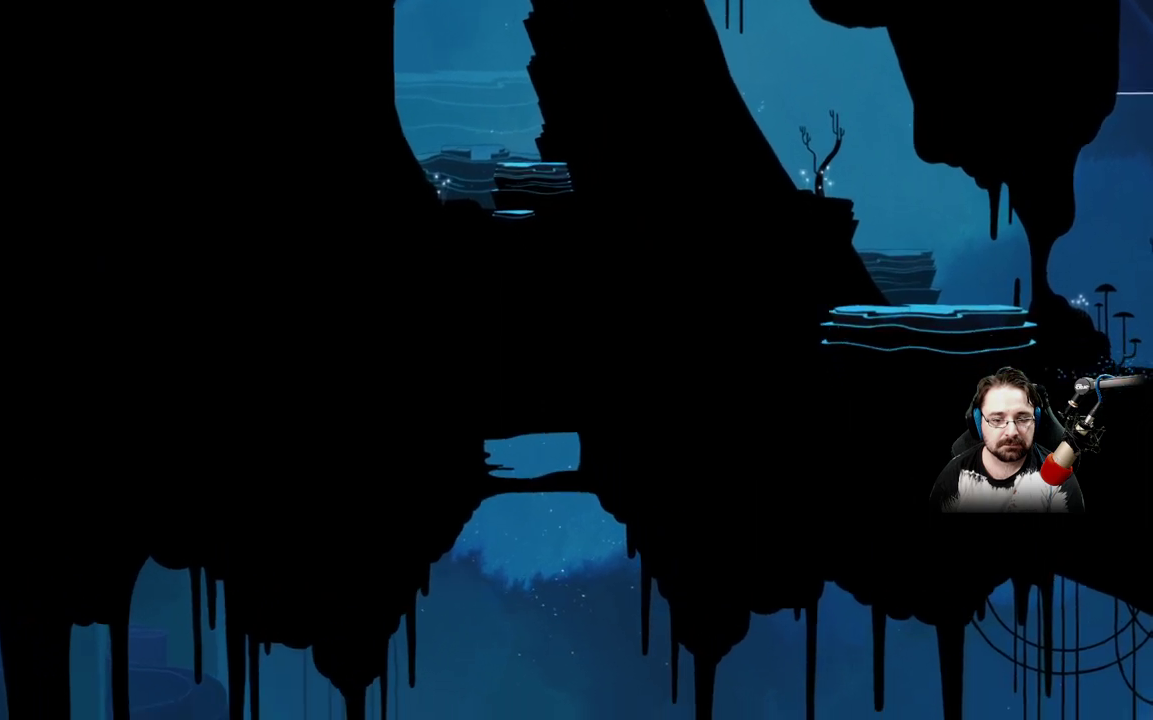
{"buttons": [], "left_stick": "down", "right_stick": "center", "events": []}
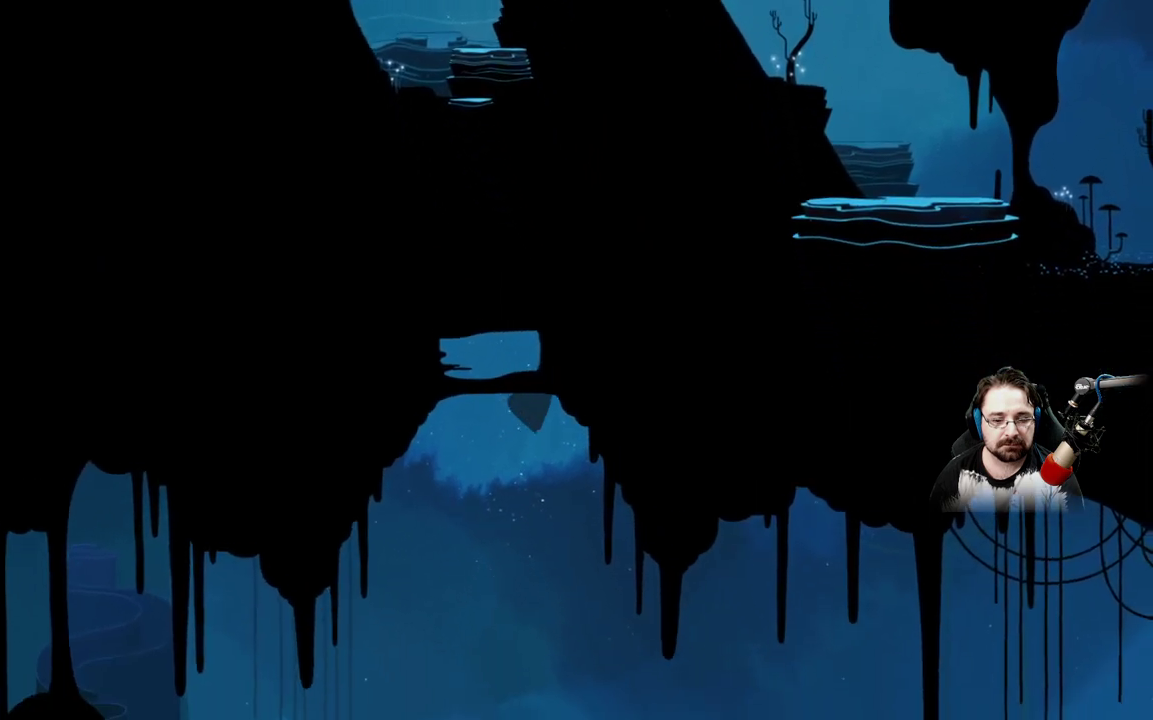
{"buttons": [], "left_stick": "down", "right_stick": "center", "events": []}
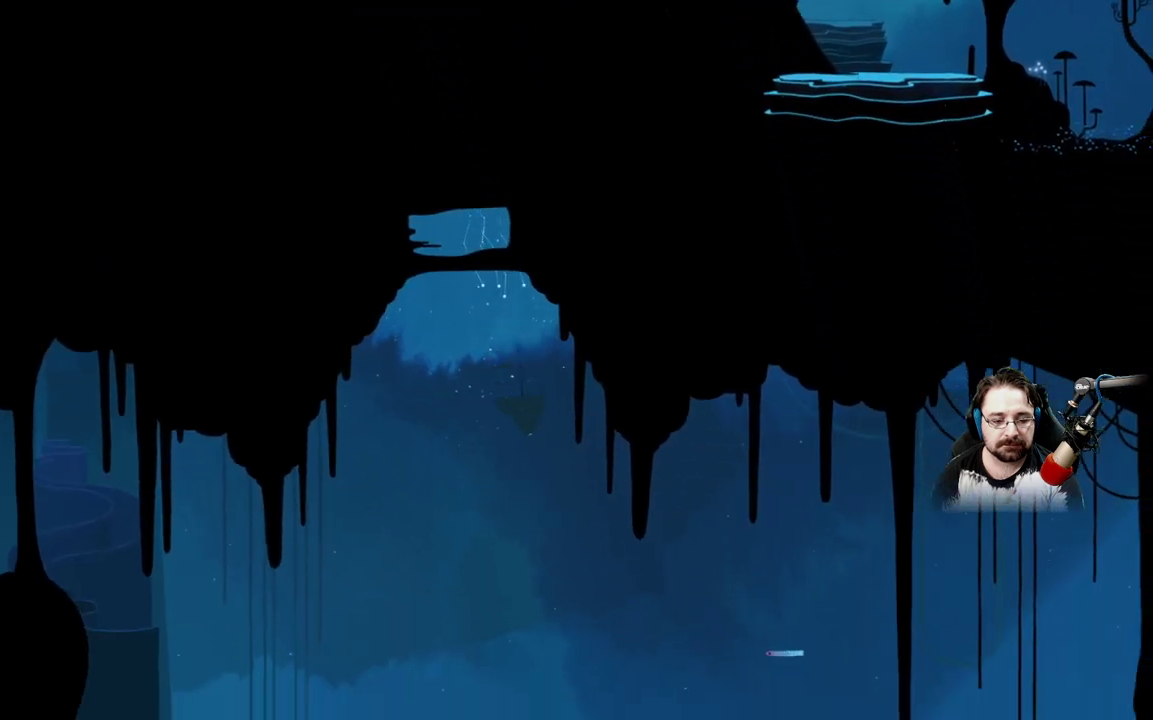
{"buttons": [], "left_stick": "down-right", "right_stick": "center", "events": [[133, "left_stick", "down-right"]]}
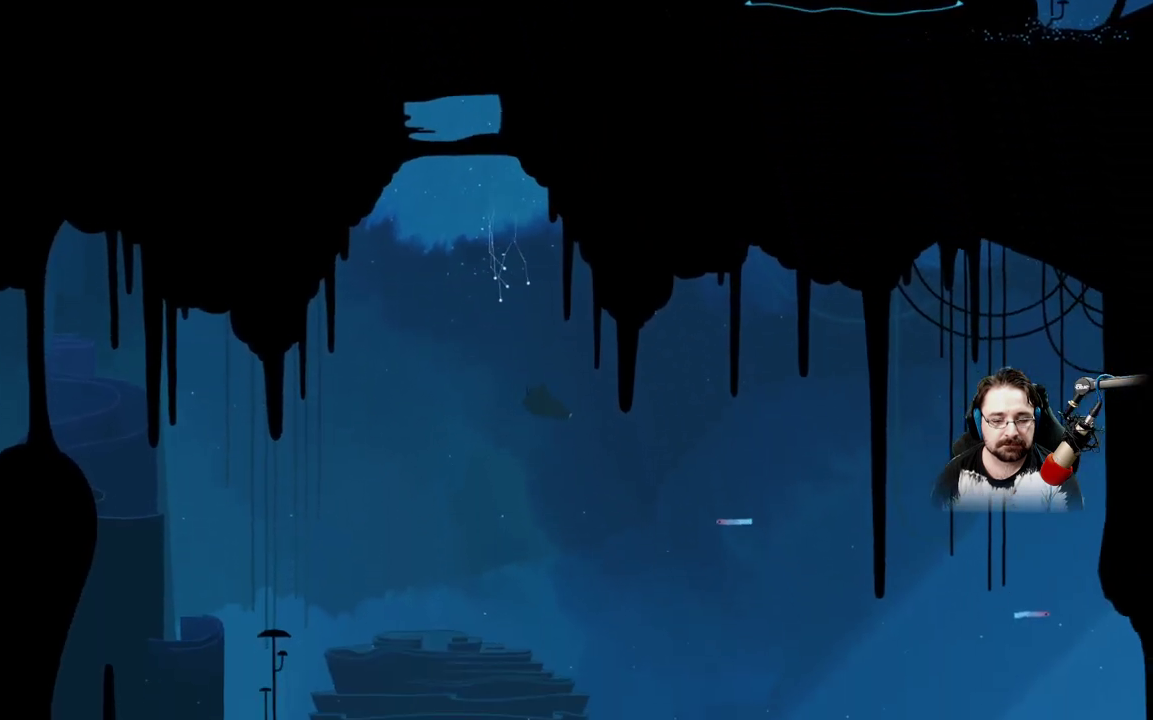
{"buttons": [], "left_stick": "right", "right_stick": "center", "events": [[67, "left_stick", "right"]]}
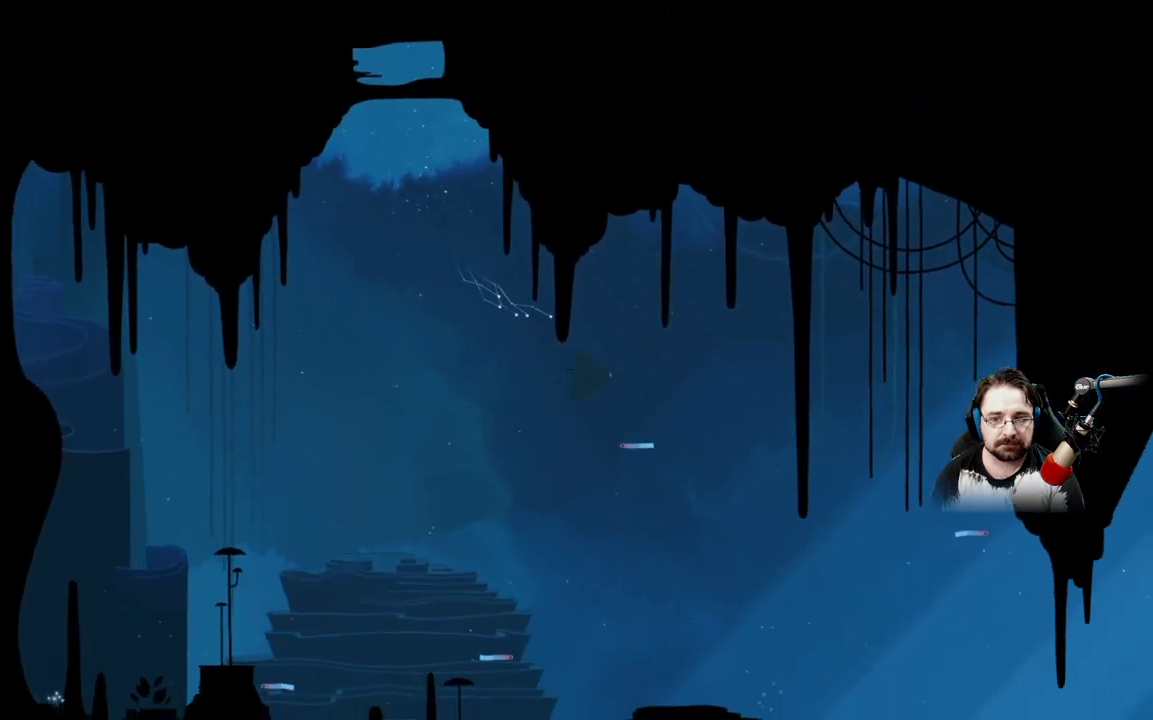
{"buttons": [], "left_stick": "up-left", "right_stick": "center", "events": [[100, "left_stick", "up"], [200, "left_stick", "up-left"]]}
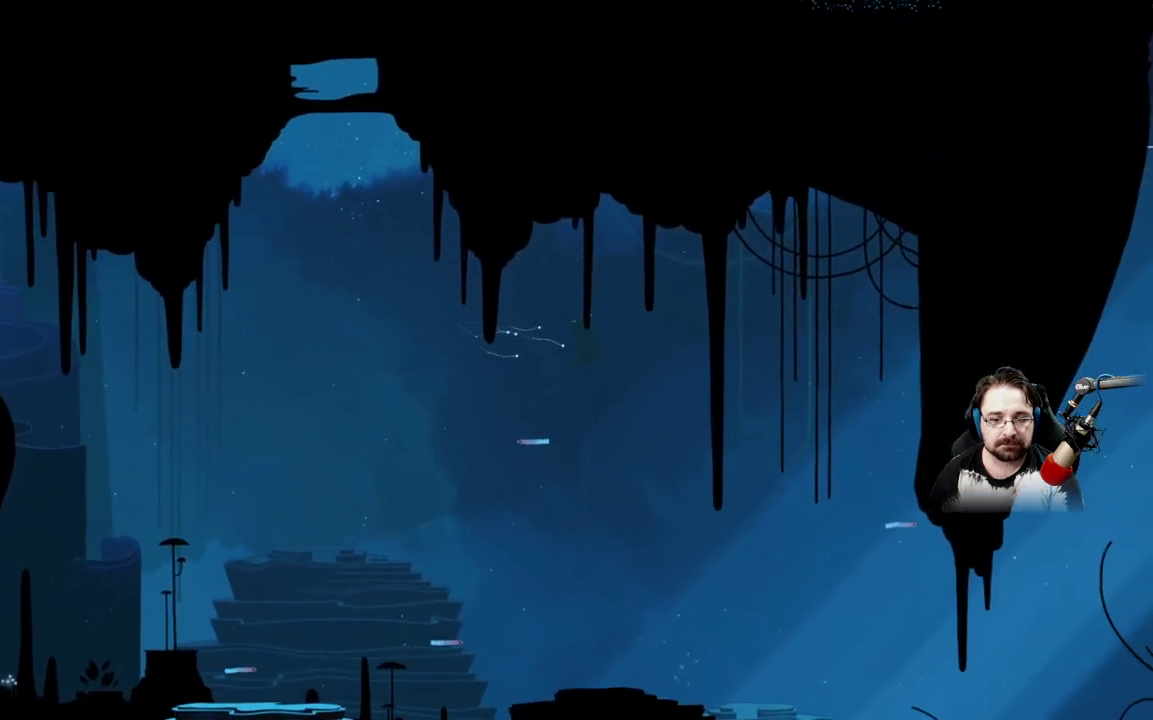
{"buttons": [], "left_stick": "up-left", "right_stick": "center", "events": [[133, "left_stick", "left"], [333, "left_stick", "up-left"]]}
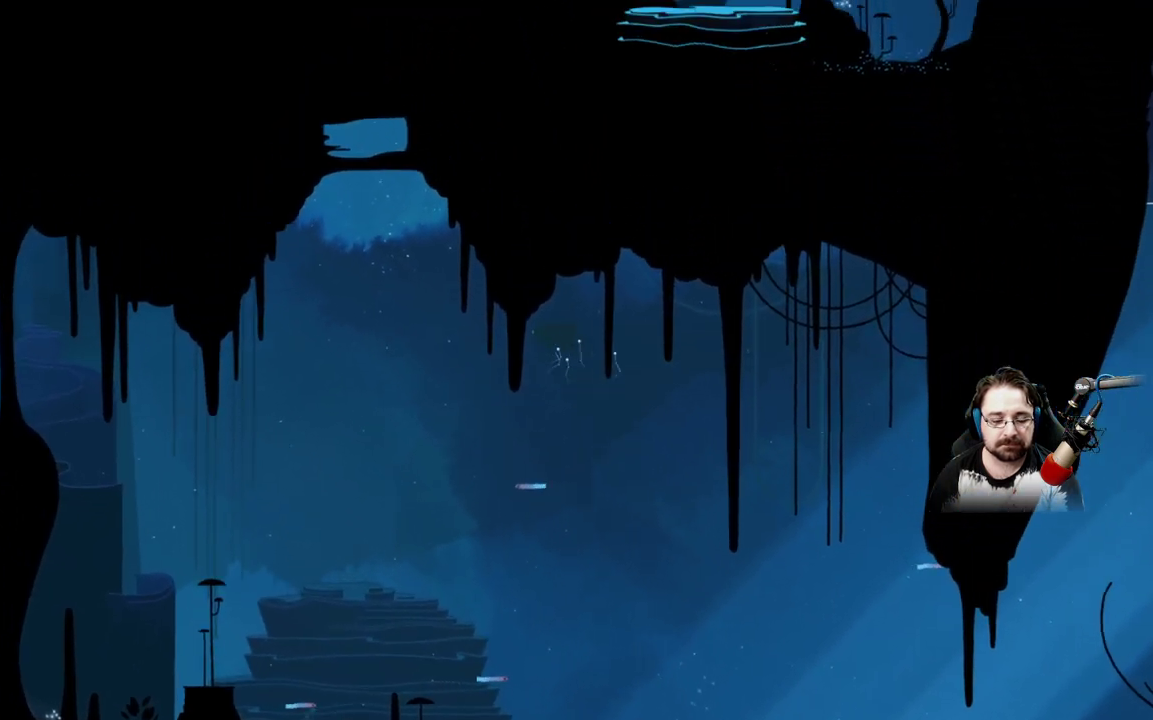
{"buttons": [], "left_stick": "up-left", "right_stick": "center", "events": []}
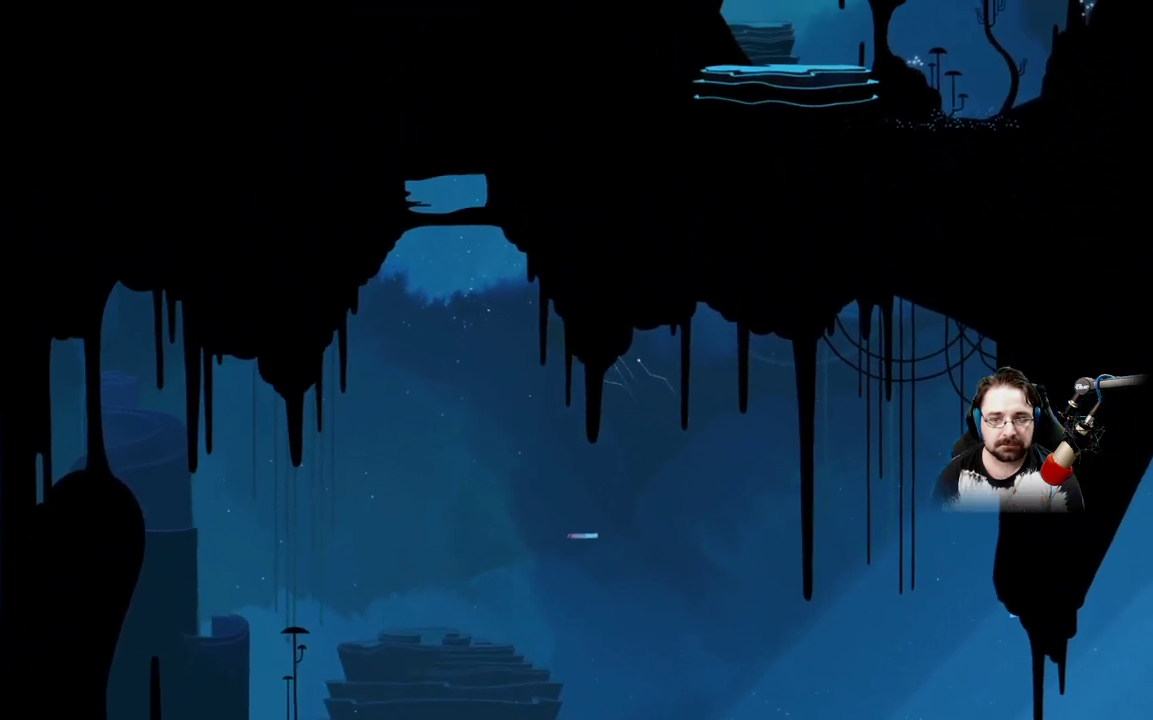
{"buttons": [], "left_stick": "up-left", "right_stick": "center", "events": []}
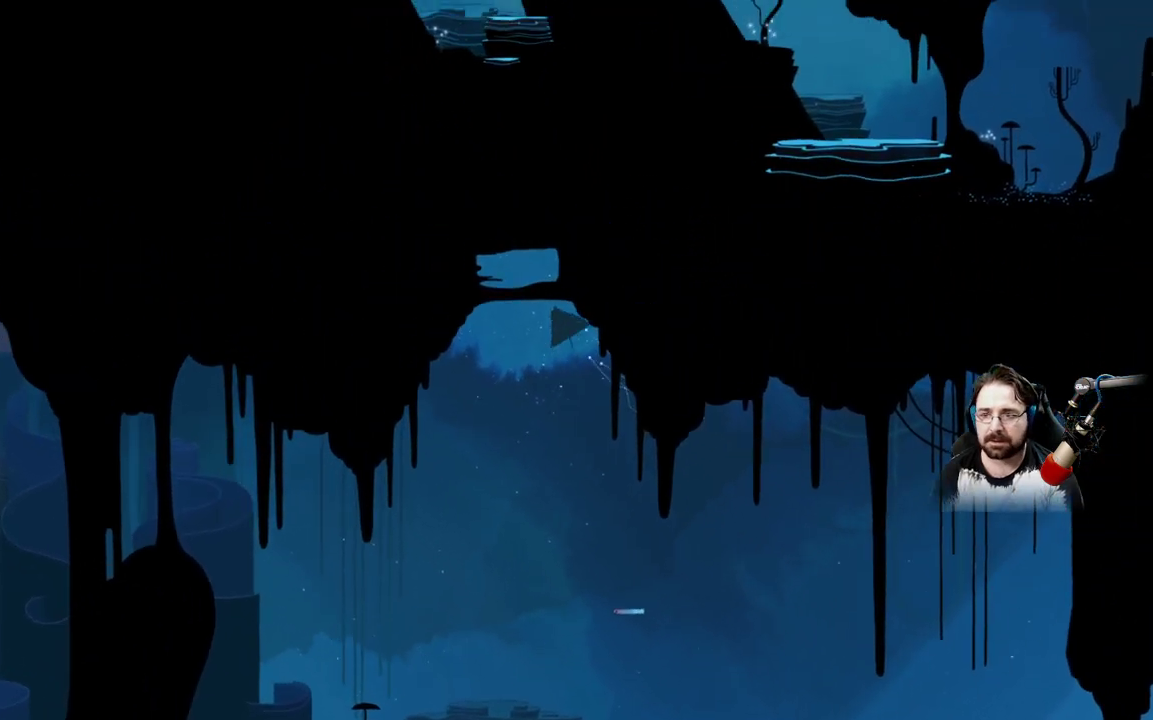
{"buttons": [], "left_stick": "up-left", "right_stick": "center", "events": []}
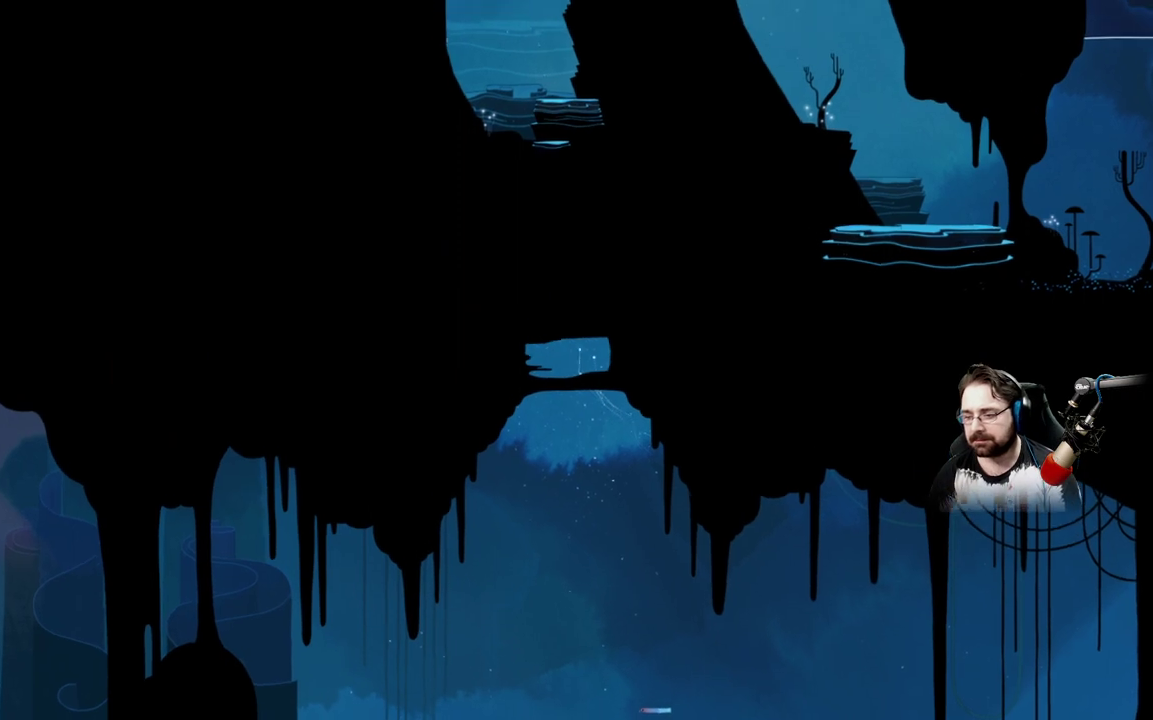
{"buttons": [], "left_stick": "up", "right_stick": "center", "events": [[367, "left_stick", "up"]]}
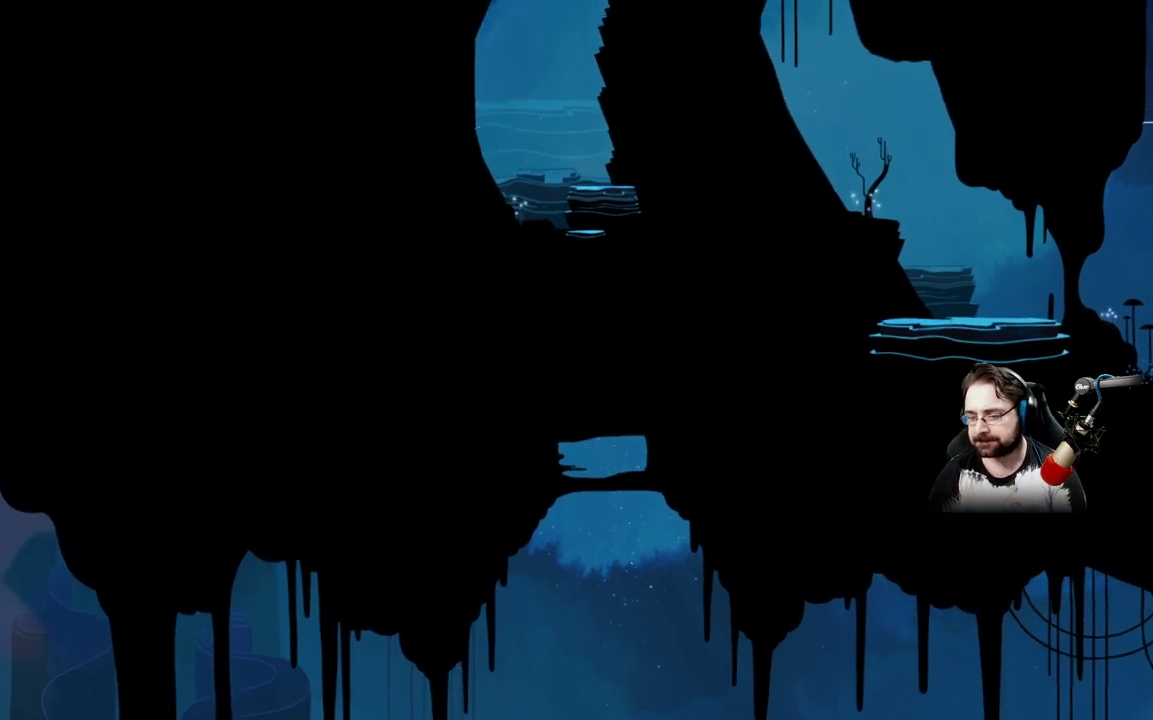
{"buttons": [], "left_stick": "up", "right_stick": "center", "events": []}
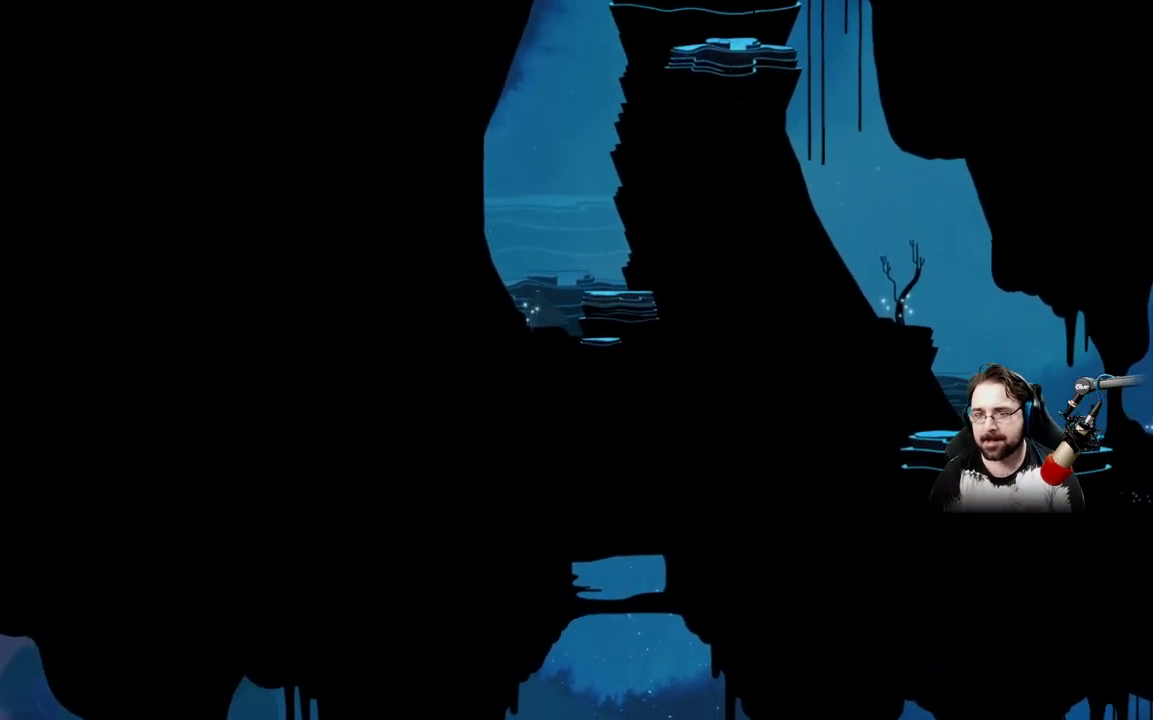
{"buttons": [], "left_stick": "up", "right_stick": "center", "events": []}
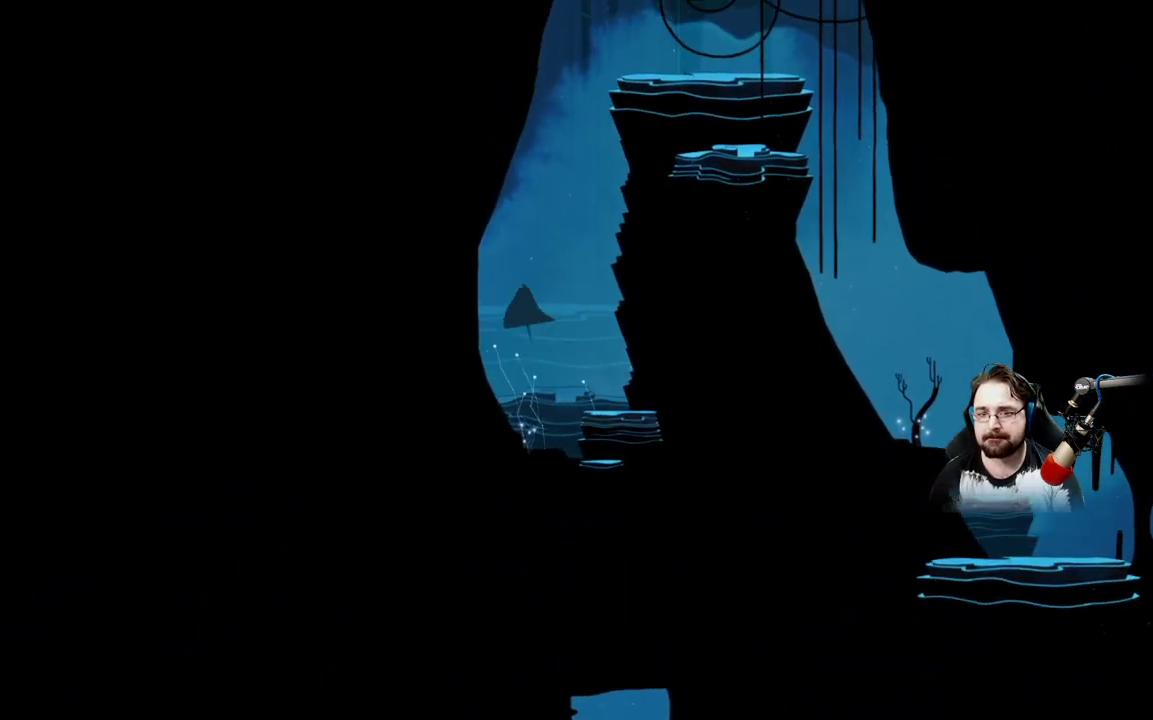
{"buttons": [], "left_stick": "up-right", "right_stick": "center", "events": [[433, "left_stick", "up-right"]]}